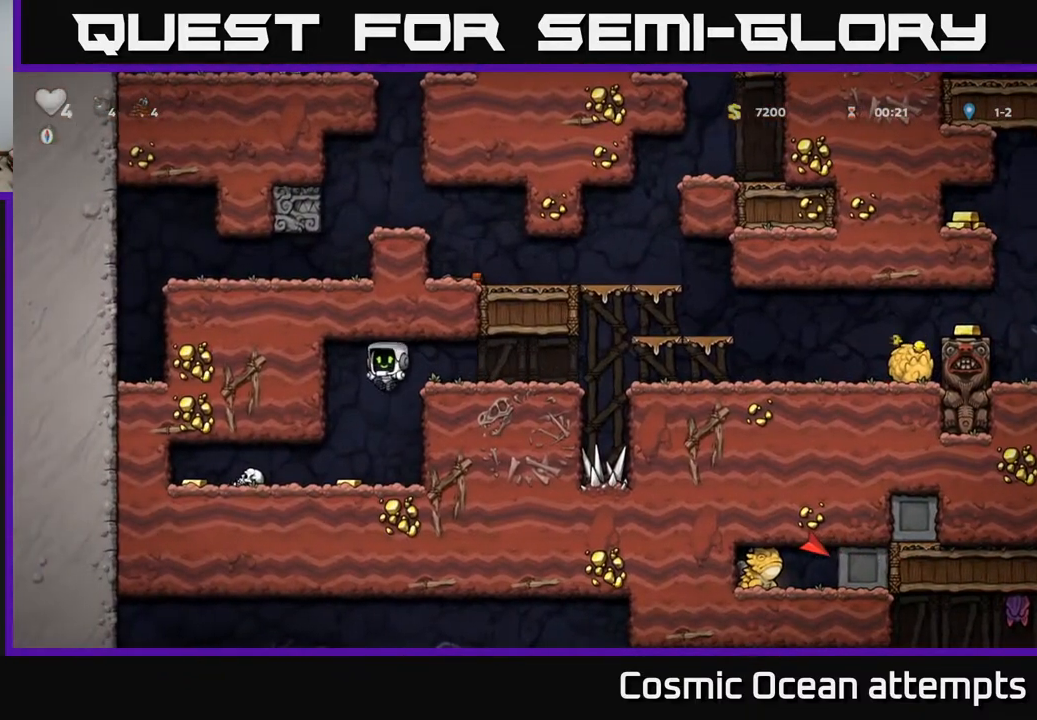
Gameplay with a controller (Xbox layout); each line is a JSON object with the inputs held at the frame after it. "events" lists button and stick changes between this image and that frame as [ms after this image, input, new state], when the widget could be followed in between. Not read: left_stick.
{"buttons": [], "right_stick": "center", "events": [[67, "DPAD_LEFT", "down"], [117, "DPAD_LEFT", "up"]]}
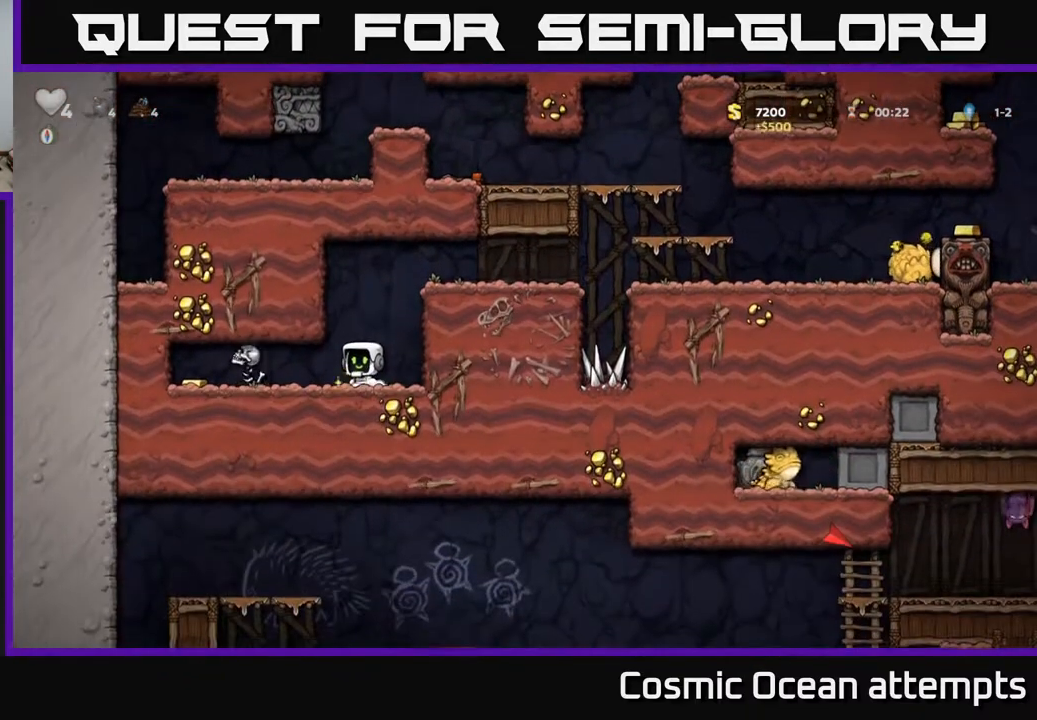
{"buttons": ["DPAD_LEFT"], "right_stick": "center", "events": [[83, "DPAD_LEFT", "down"], [83, "X", "down"], [183, "X", "up"]]}
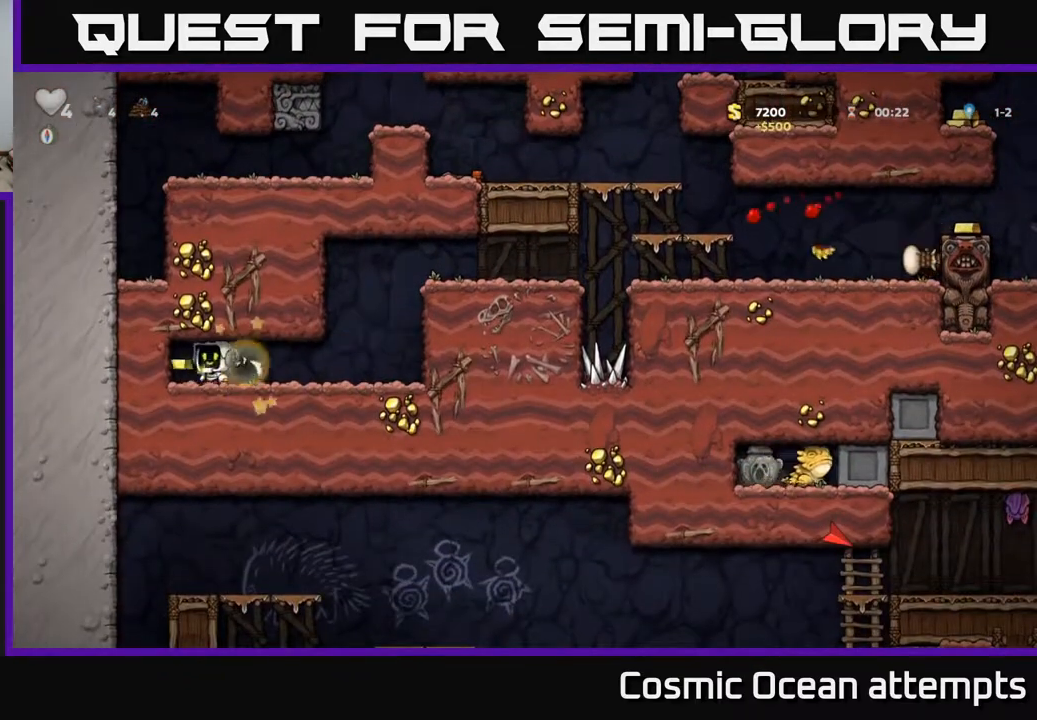
{"buttons": ["DPAD_RIGHT"], "right_stick": "center", "events": [[33, "DPAD_LEFT", "up"], [83, "DPAD_RIGHT", "down"]]}
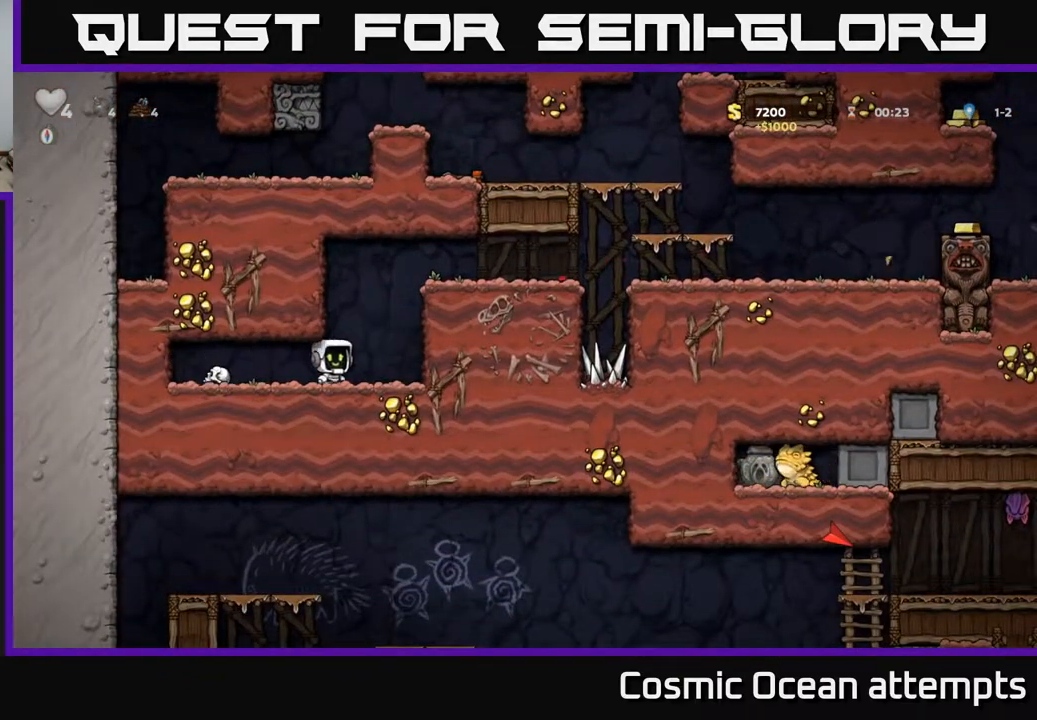
{"buttons": ["DPAD_RIGHT"], "right_stick": "center", "events": [[33, "A", "down"], [200, "A", "up"], [367, "A", "down"], [467, "A", "up"]]}
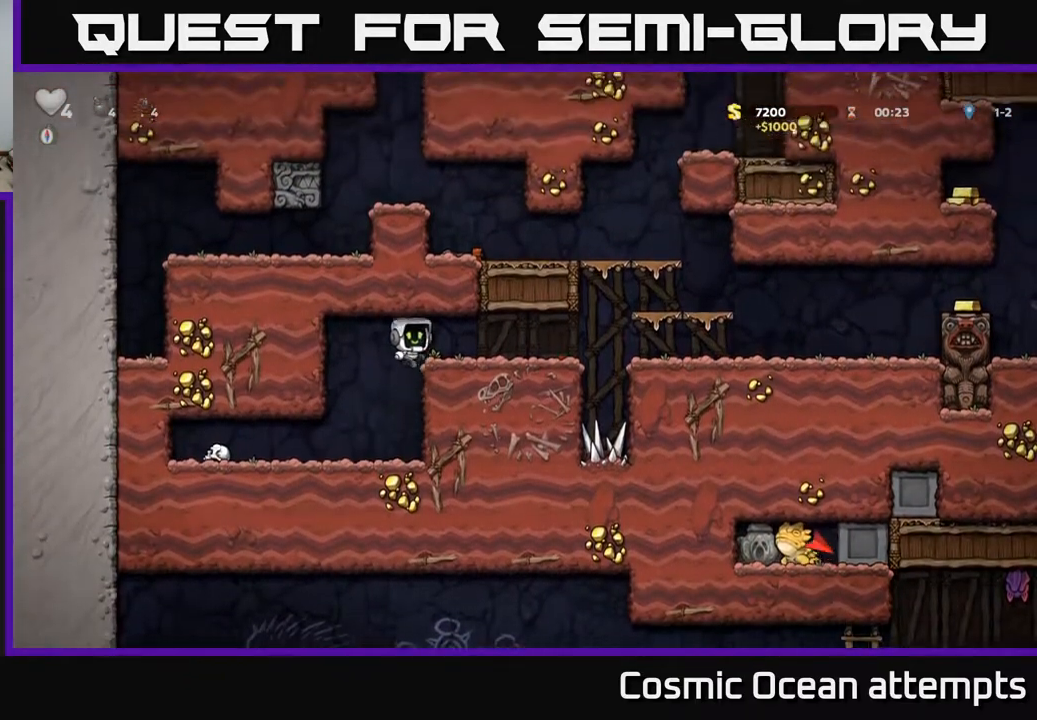
{"buttons": ["DPAD_RIGHT"], "right_stick": "center", "events": []}
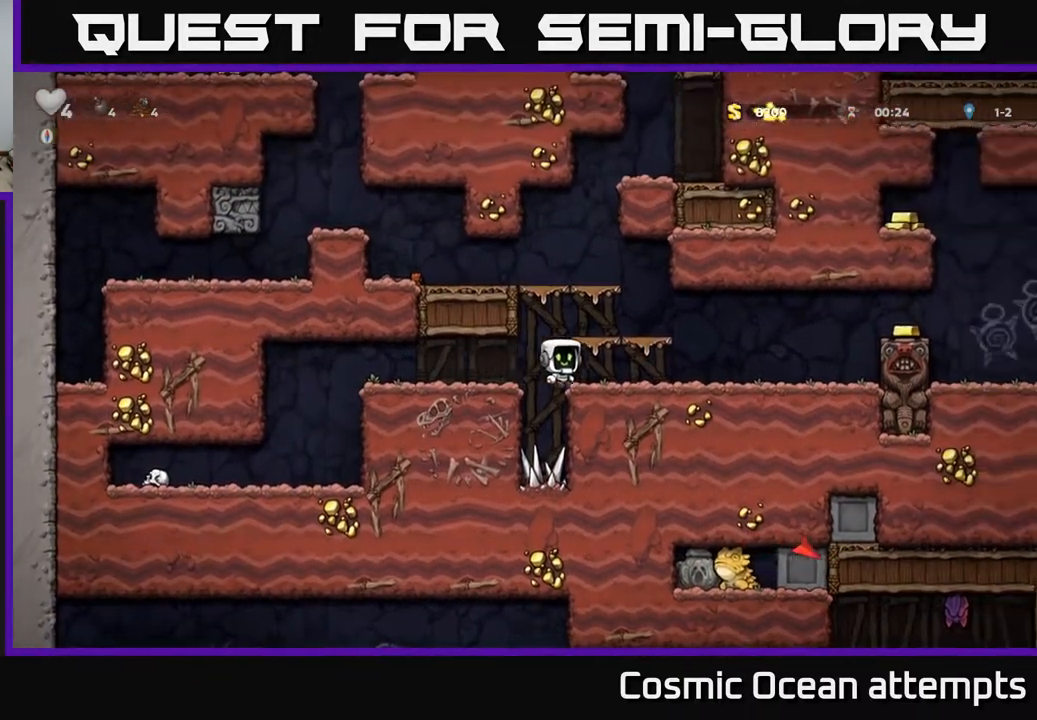
{"buttons": [], "right_stick": "center", "events": [[317, "DPAD_RIGHT", "up"]]}
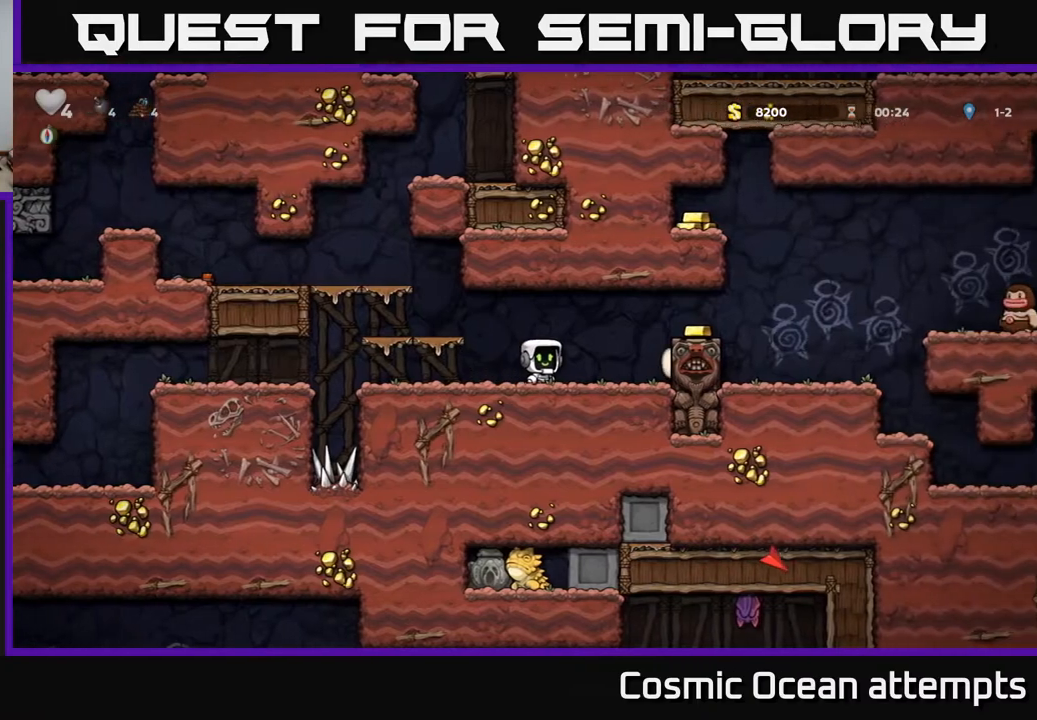
{"buttons": ["DPAD_RIGHT"], "right_stick": "center", "events": [[200, "DPAD_RIGHT", "down"], [267, "A", "down"], [400, "A", "up"]]}
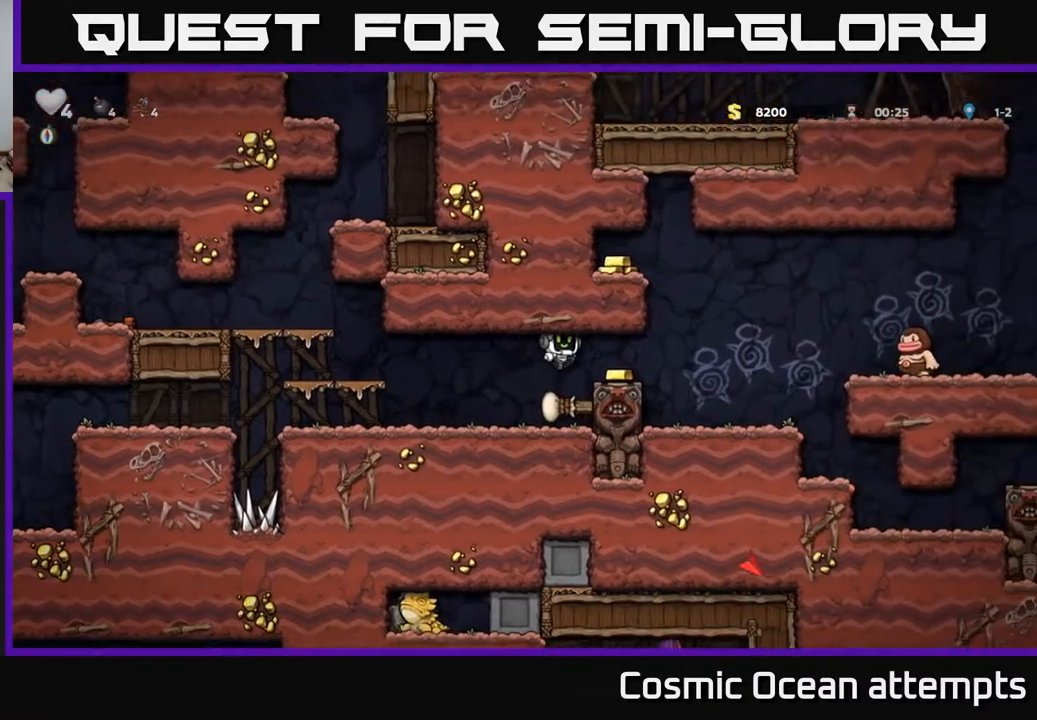
{"buttons": ["A", "DPAD_LEFT"], "right_stick": "center", "events": [[17, "DPAD_RIGHT", "up"], [217, "DPAD_RIGHT", "down"], [333, "A", "down"], [383, "DPAD_RIGHT", "up"], [417, "DPAD_LEFT", "down"]]}
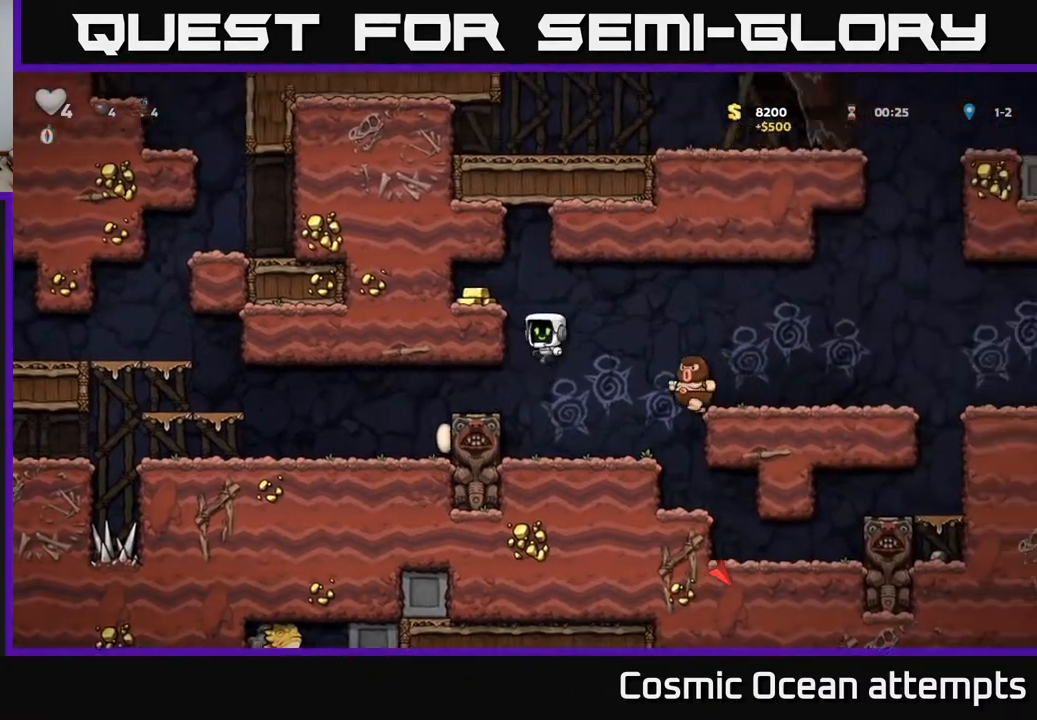
{"buttons": ["DPAD_LEFT"], "right_stick": "center", "events": [[67, "A", "up"], [300, "A", "down"], [400, "A", "up"]]}
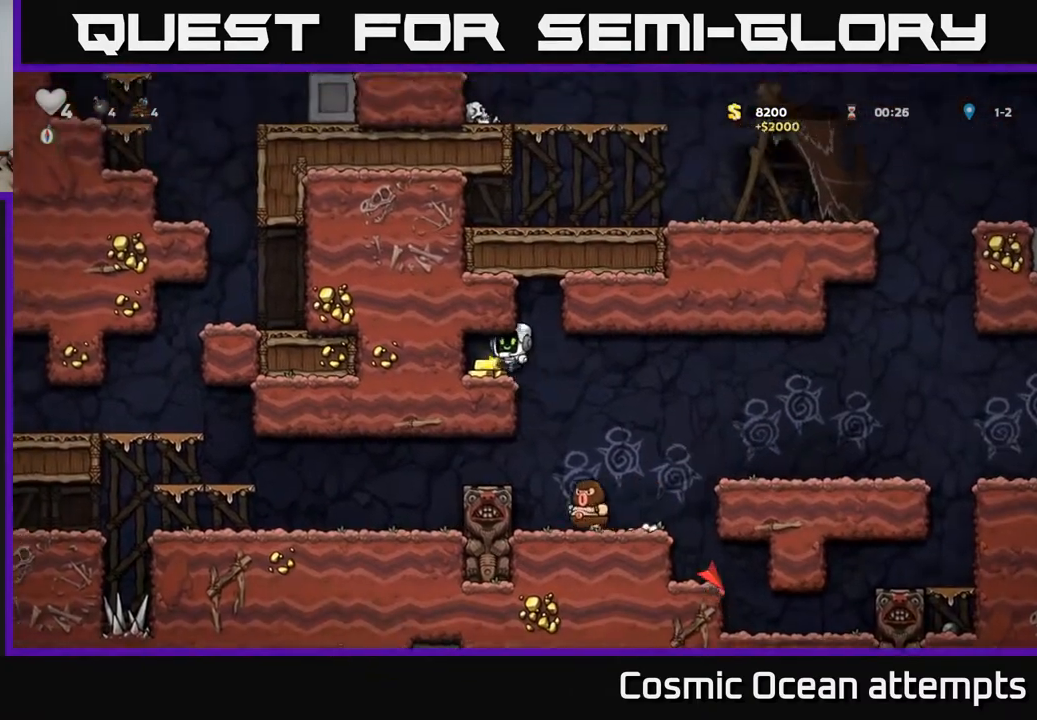
{"buttons": ["DPAD_RIGHT"], "right_stick": "center", "events": [[17, "DPAD_LEFT", "up"], [167, "DPAD_RIGHT", "down"]]}
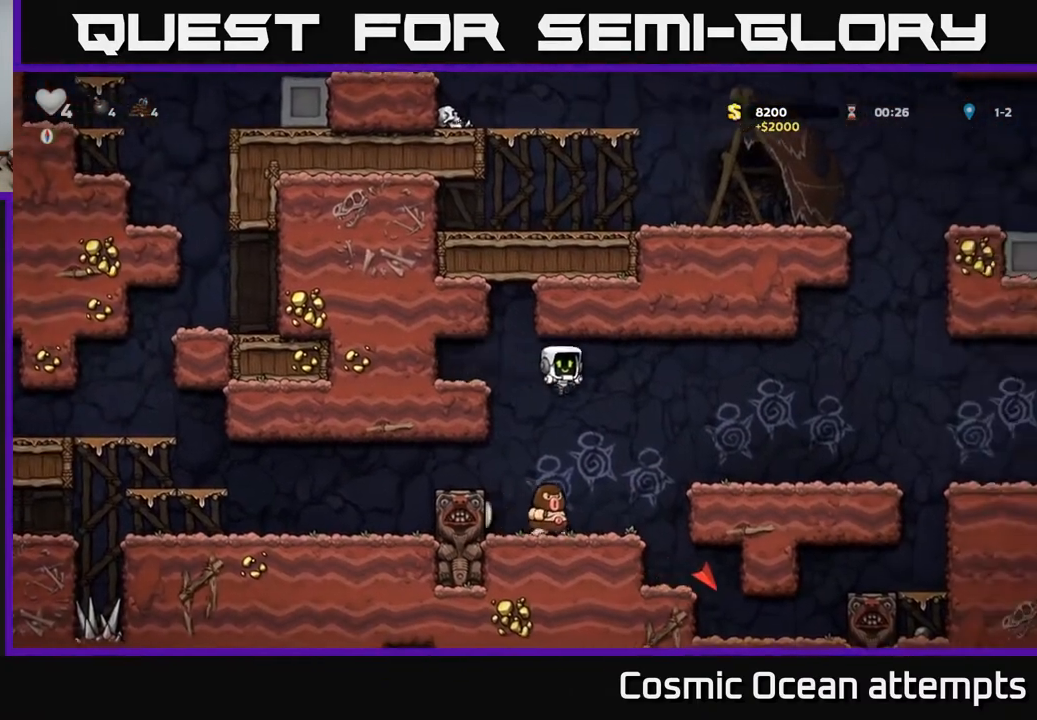
{"buttons": ["A", "DPAD_RIGHT"], "right_stick": "center", "events": [[67, "DPAD_RIGHT", "up"], [300, "A", "down"], [467, "DPAD_RIGHT", "down"]]}
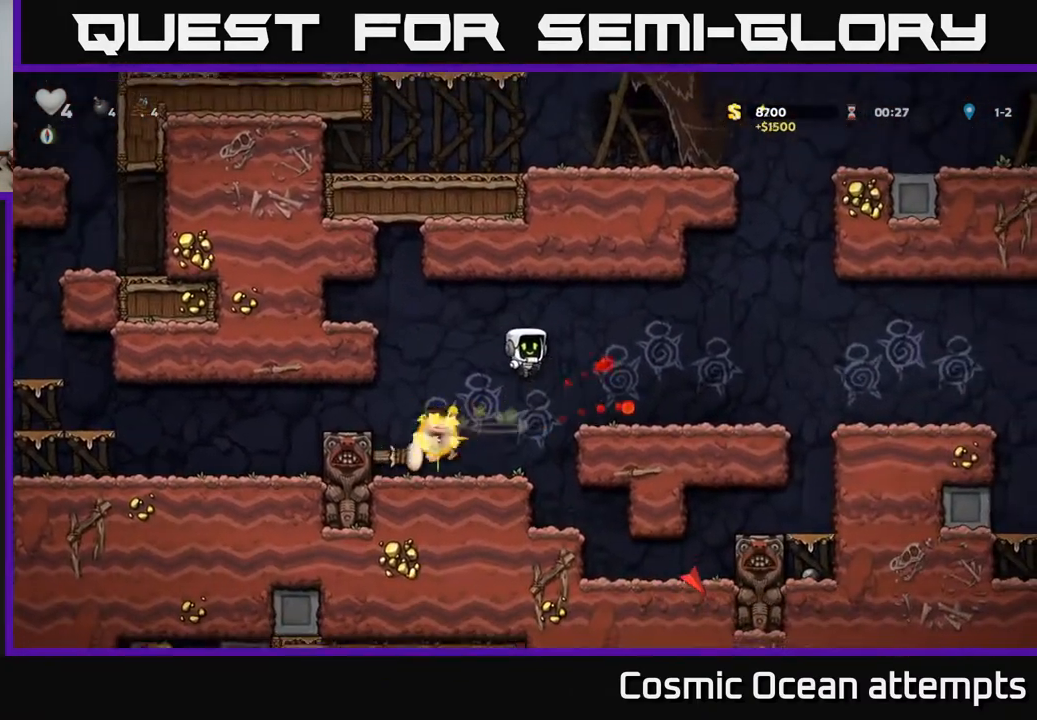
{"buttons": ["DPAD_RIGHT"], "right_stick": "center", "events": [[17, "A", "up"], [267, "DPAD_RIGHT", "up"], [483, "DPAD_RIGHT", "down"]]}
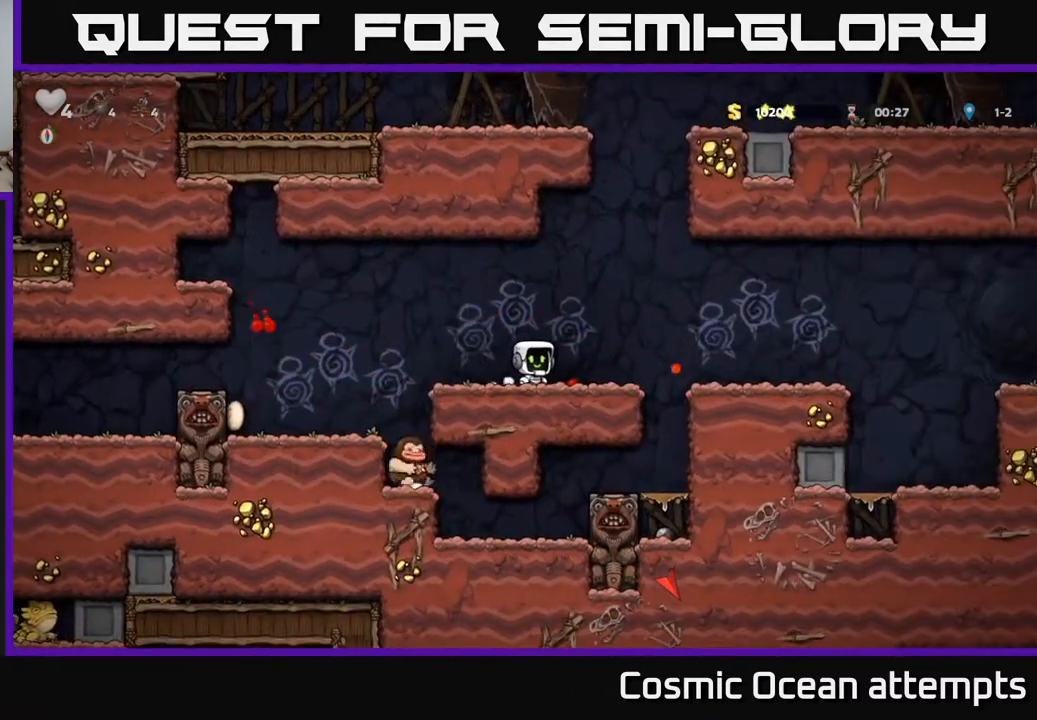
{"buttons": [], "right_stick": "center", "events": [[150, "A", "down"], [283, "A", "up"], [483, "DPAD_RIGHT", "up"]]}
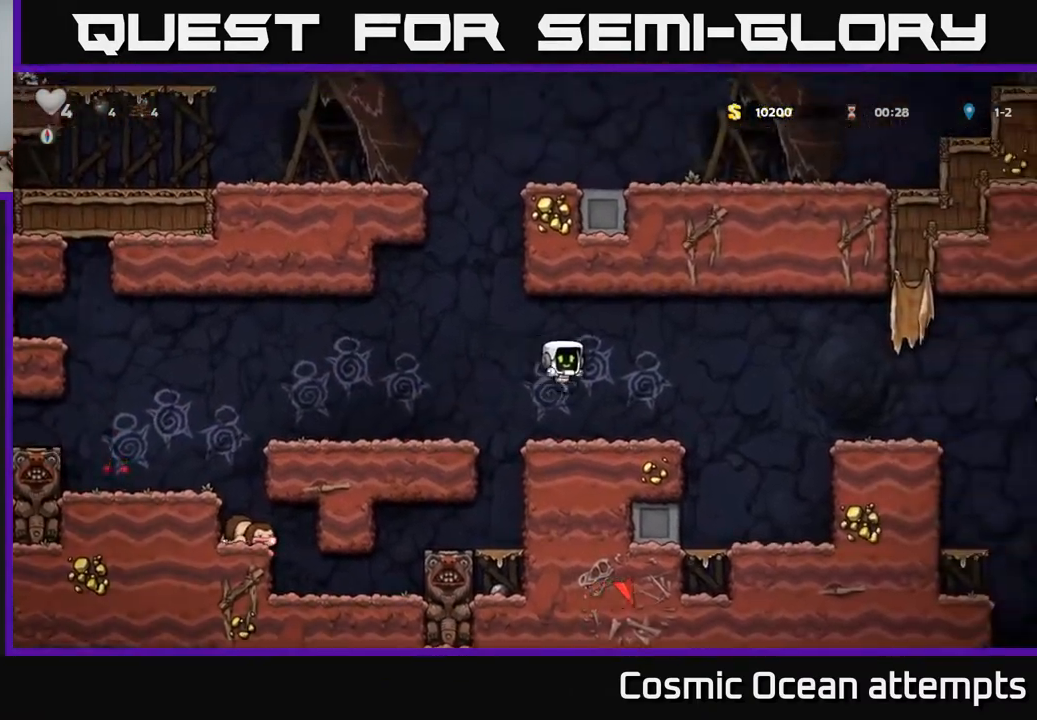
{"buttons": ["A", "DPAD_RIGHT"], "right_stick": "center", "events": [[250, "DPAD_RIGHT", "down"], [383, "A", "down"]]}
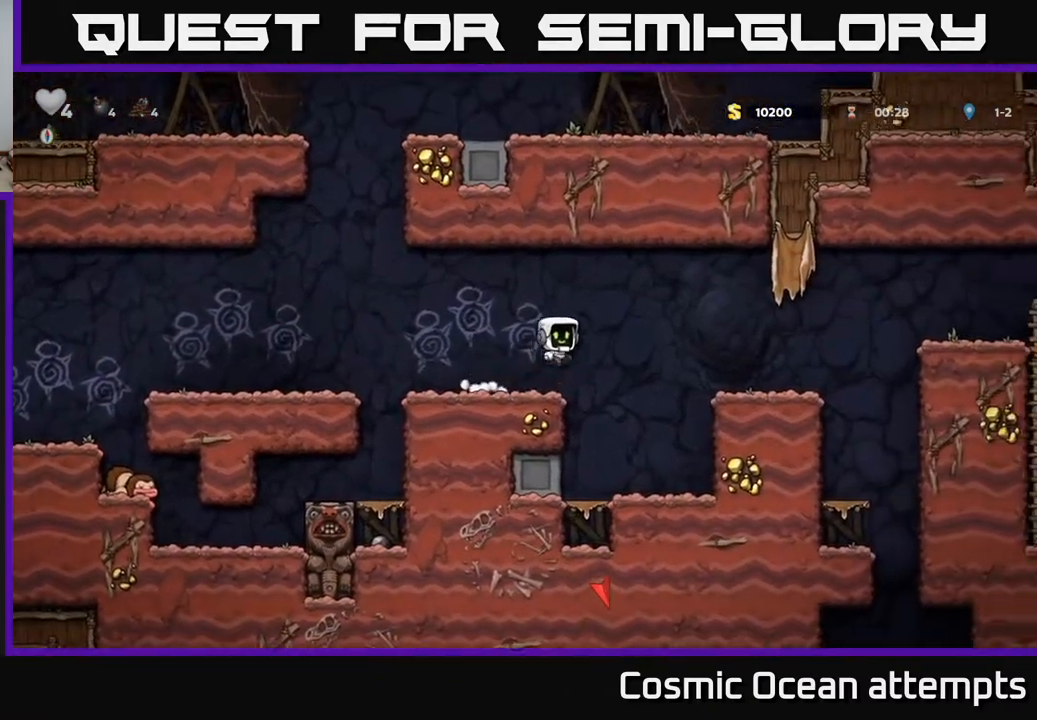
{"buttons": ["DPAD_RIGHT"], "right_stick": "center", "events": [[133, "A", "up"]]}
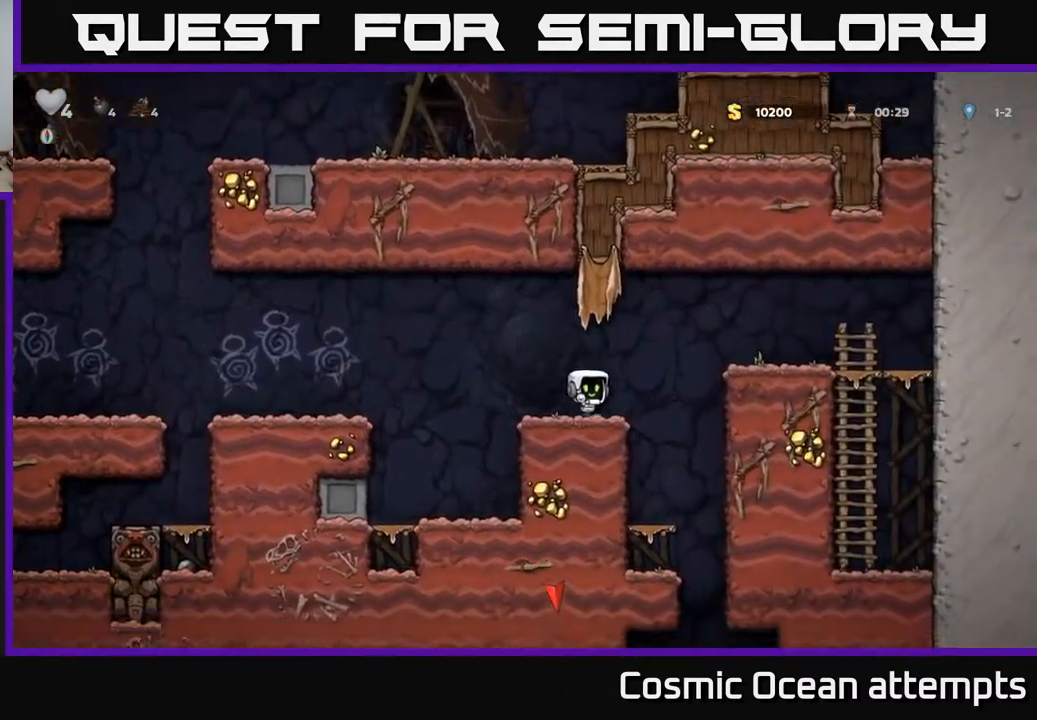
{"buttons": ["DPAD_LEFT"], "right_stick": "center", "events": [[67, "A", "down"], [300, "A", "up"], [317, "DPAD_RIGHT", "up"], [383, "DPAD_LEFT", "down"]]}
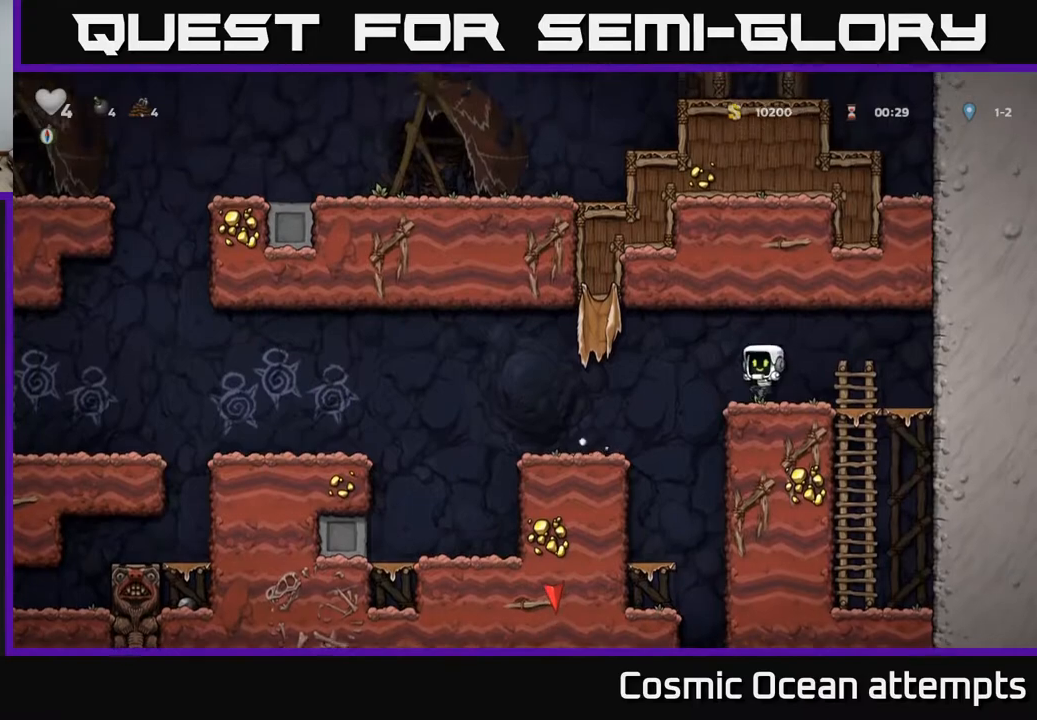
{"buttons": [], "right_stick": "center", "events": [[133, "DPAD_LEFT", "up"]]}
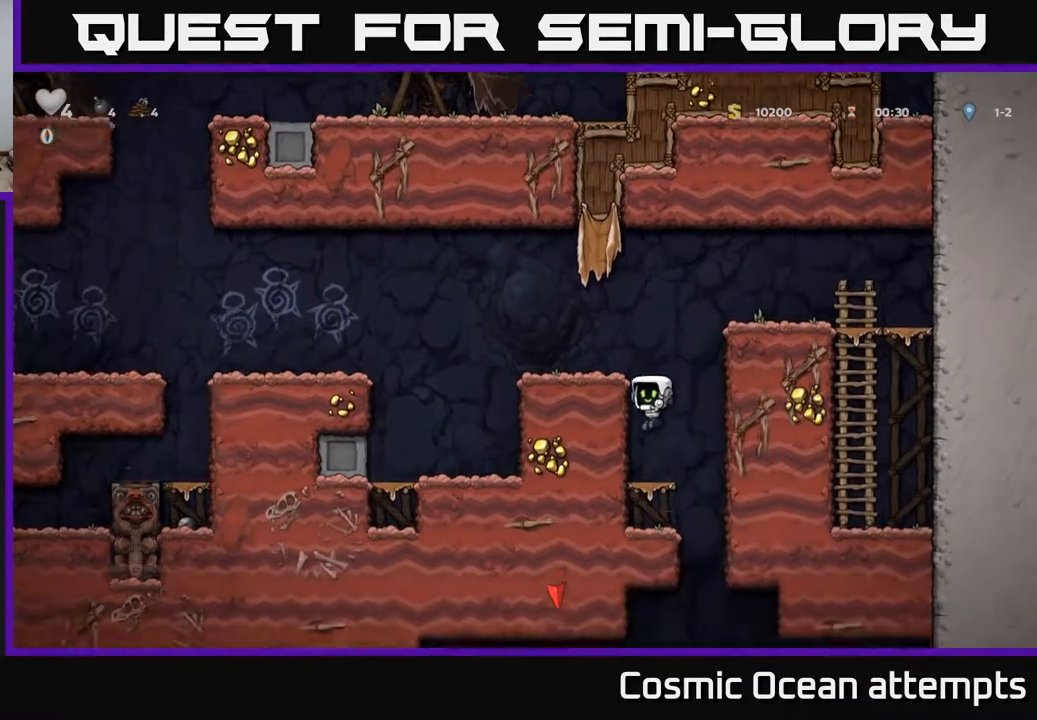
{"buttons": ["DPAD_RIGHT"], "right_stick": "center", "events": [[83, "DPAD_DOWN", "down"], [150, "A", "down"], [233, "DPAD_DOWN", "up"], [250, "A", "up"], [383, "DPAD_RIGHT", "down"]]}
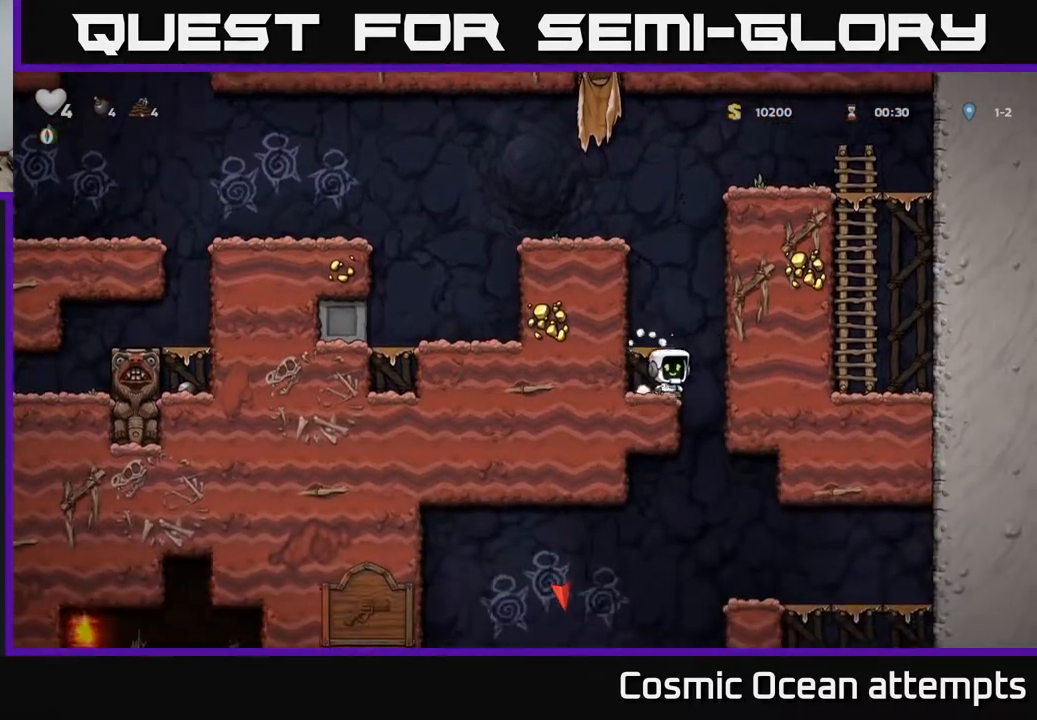
{"buttons": ["DPAD_RIGHT"], "right_stick": "center", "events": [[50, "DPAD_RIGHT", "up"], [83, "DPAD_LEFT", "down"], [250, "DPAD_DOWN", "down"], [267, "DPAD_LEFT", "up"], [300, "A", "down"], [383, "DPAD_DOWN", "up"], [400, "A", "up"], [500, "DPAD_RIGHT", "down"]]}
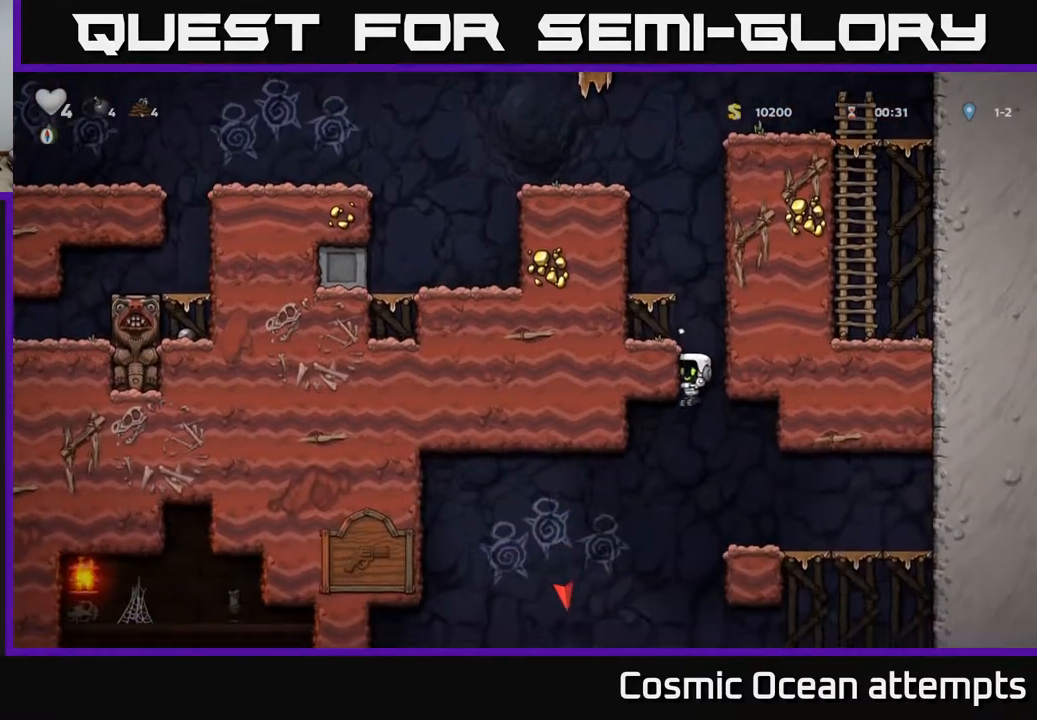
{"buttons": ["DPAD_LEFT"], "right_stick": "center", "events": [[250, "DPAD_RIGHT", "up"], [400, "DPAD_LEFT", "down"]]}
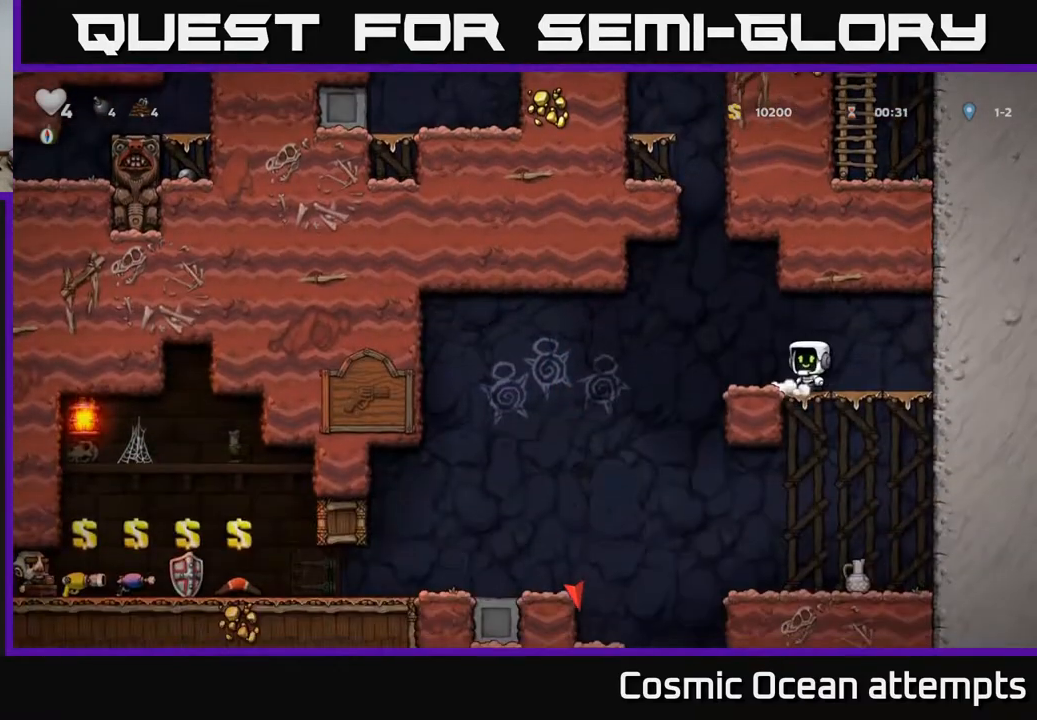
{"buttons": [], "right_stick": "center", "events": [[500, "DPAD_LEFT", "up"]]}
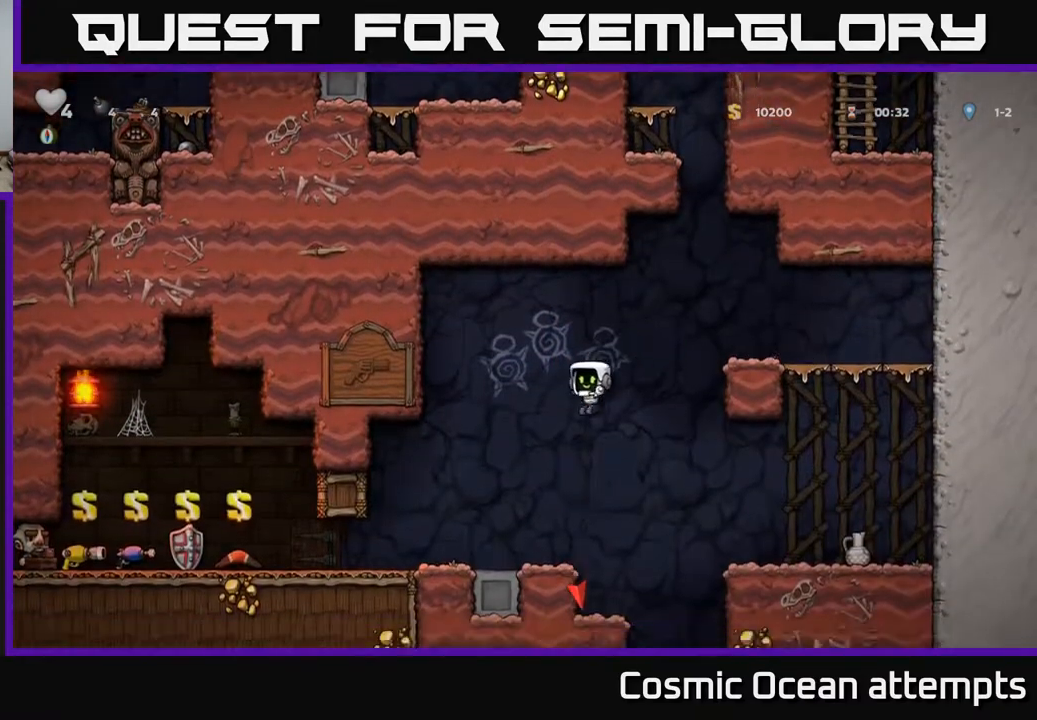
{"buttons": ["DPAD_RIGHT"], "right_stick": "center", "events": [[183, "DPAD_RIGHT", "down"], [333, "A", "down"], [483, "A", "up"]]}
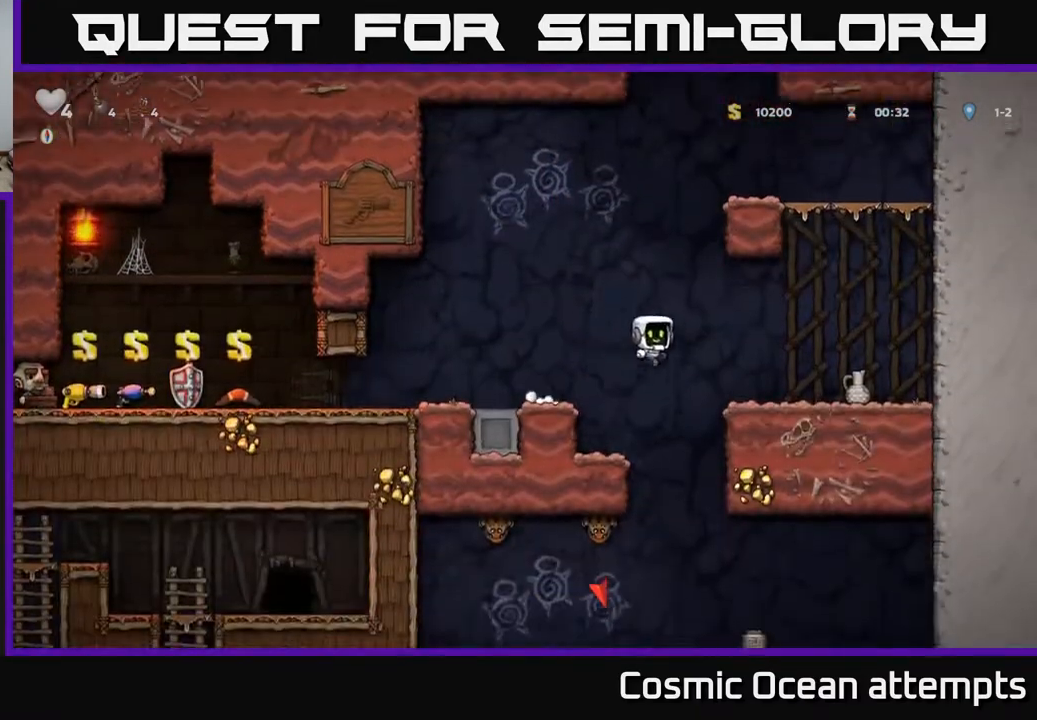
{"buttons": ["X", "DPAD_DOWN"], "right_stick": "center", "events": [[350, "DPAD_RIGHT", "up"], [367, "DPAD_DOWN", "down"], [483, "X", "down"]]}
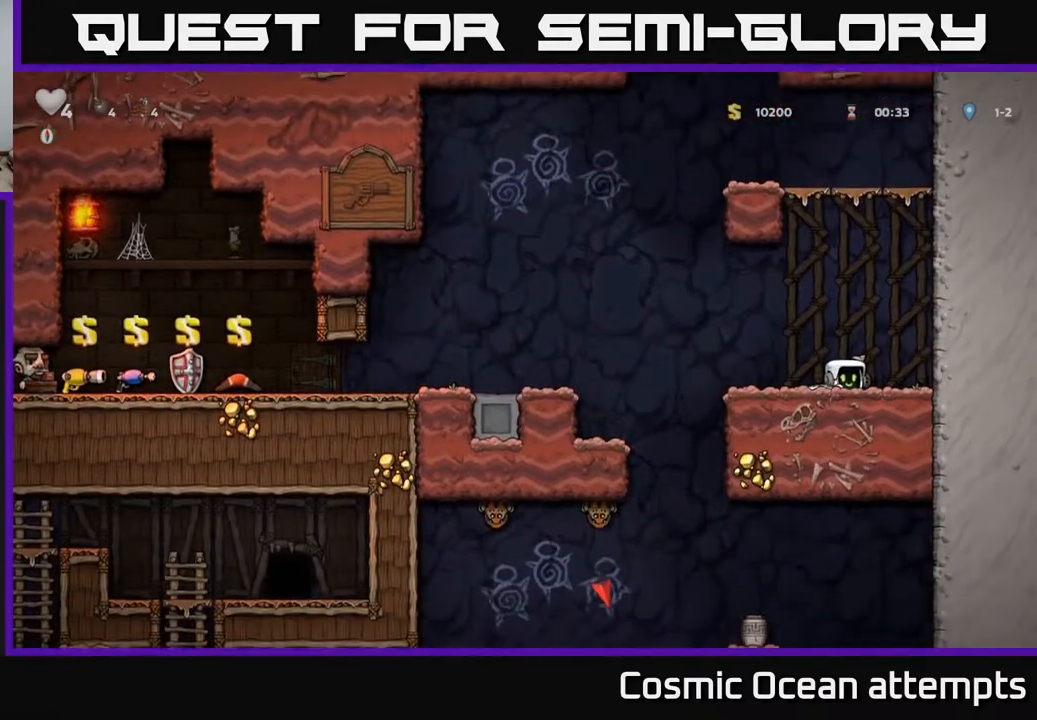
{"buttons": [], "right_stick": "center", "events": [[67, "DPAD_DOWN", "up"], [100, "X", "up"], [250, "X", "down"], [333, "DPAD_LEFT", "down"], [350, "X", "up"], [467, "DPAD_LEFT", "up"]]}
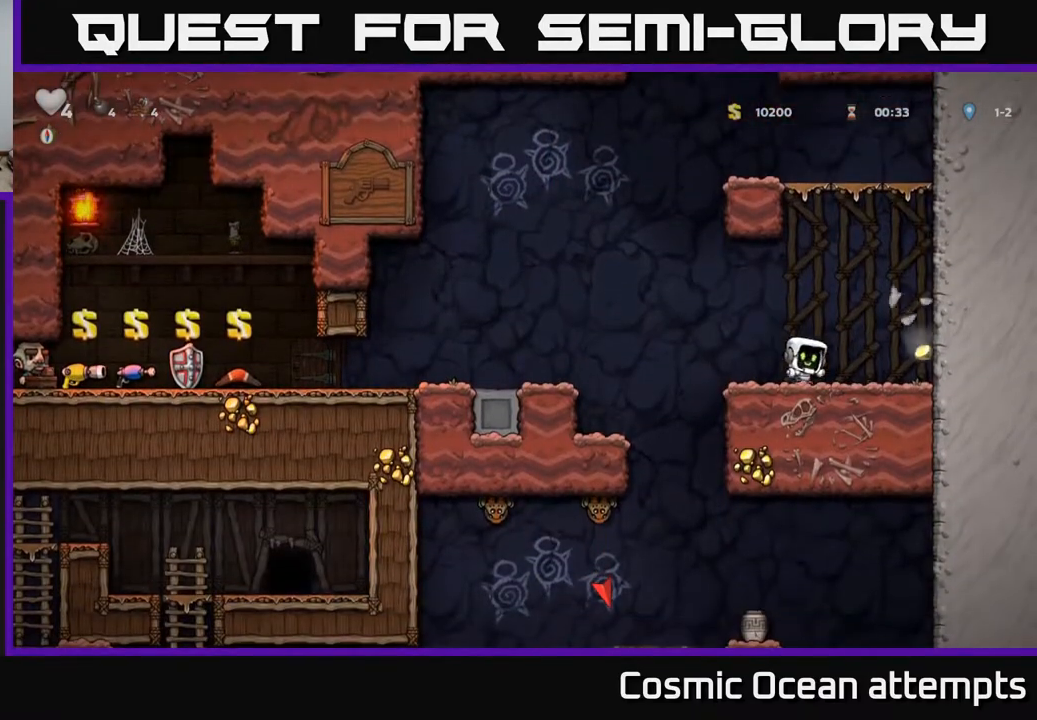
{"buttons": [], "right_stick": "center", "events": [[100, "DPAD_RIGHT", "down"], [183, "A", "down"], [283, "A", "up"], [433, "DPAD_RIGHT", "up"]]}
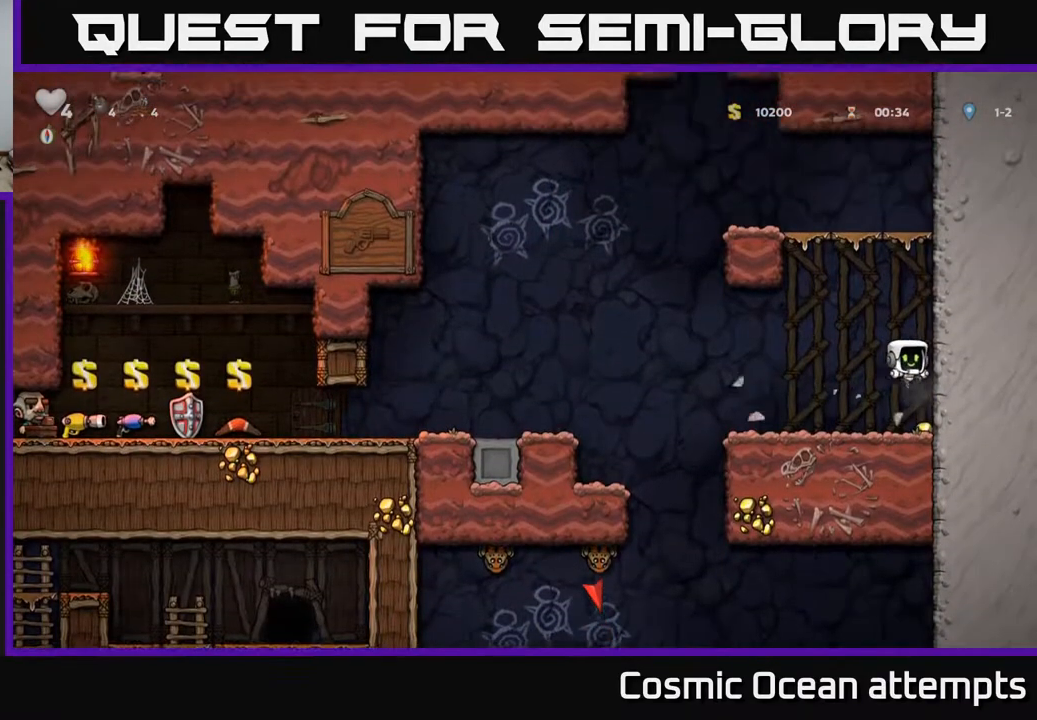
{"buttons": ["DPAD_LEFT"], "right_stick": "center", "events": [[167, "DPAD_LEFT", "down"]]}
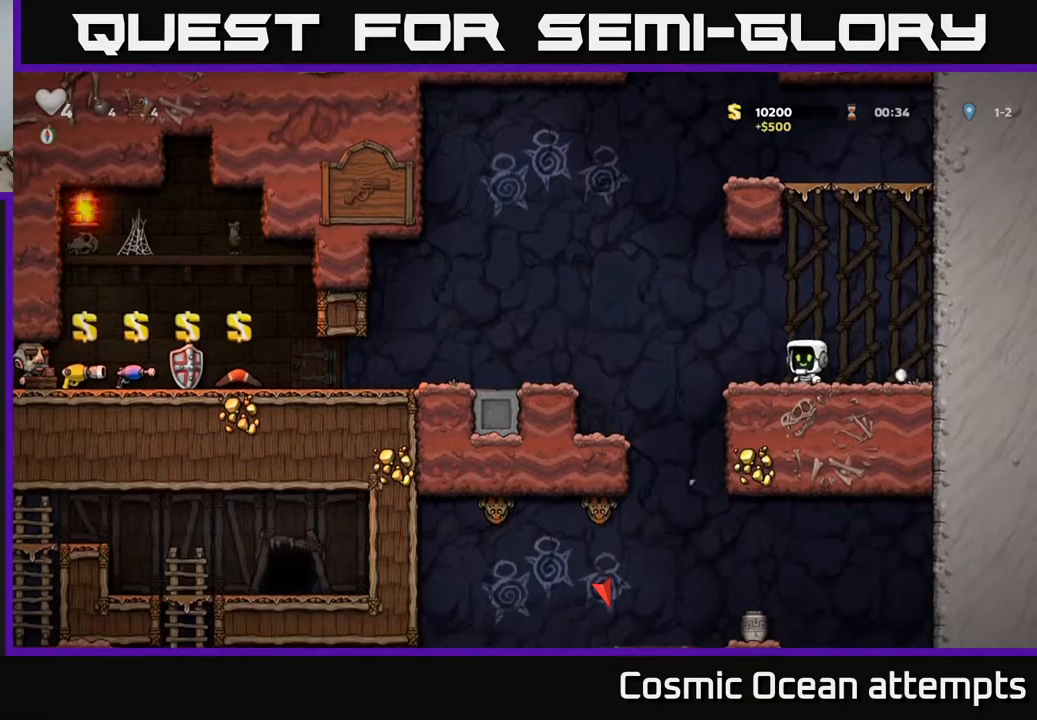
{"buttons": [], "right_stick": "center", "events": [[417, "DPAD_LEFT", "up"]]}